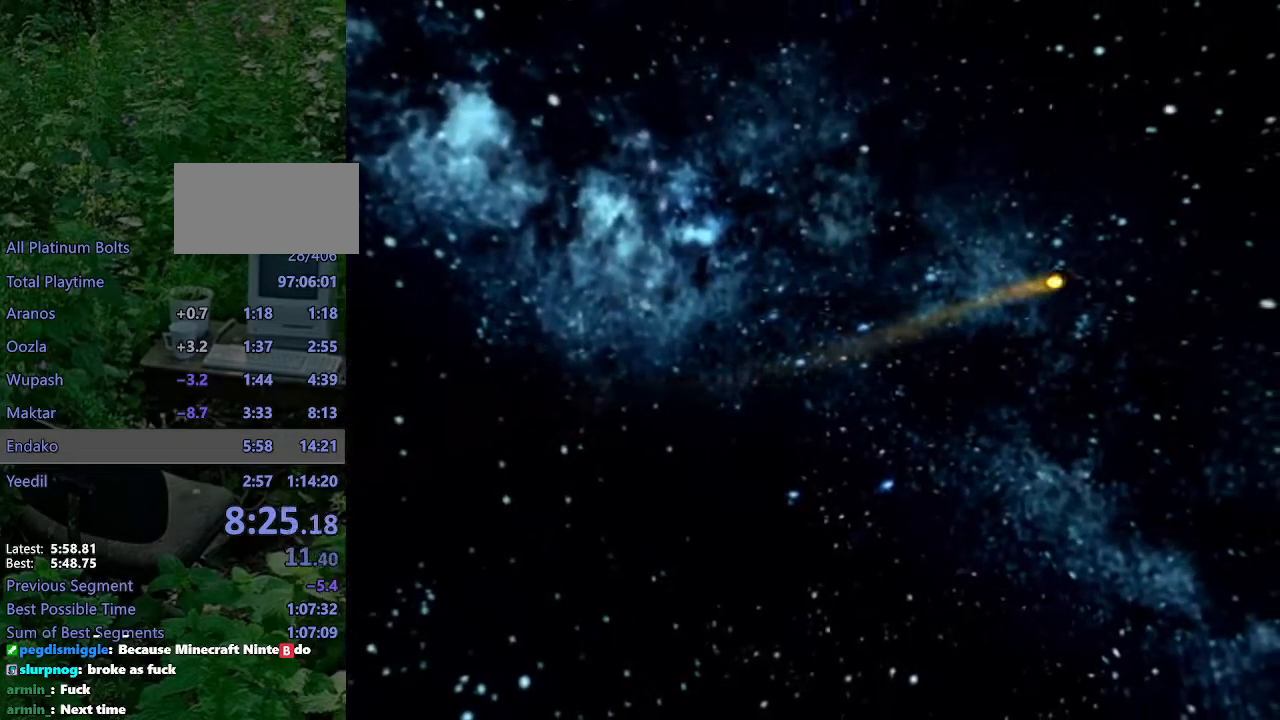
Gameplay with a controller (PlayStation layout); each line is a JSON object with the inputs held at the frame after it. "events" lists button and stick changes between this image and that frame as [ms after this image, input, new state], when the widget could be followed in between. Not read: L3 R3.
{"buttons": ["CROSS"], "left_stick": "center", "right_stick": "center", "events": [[200, "CROSS", "down"], [283, "CROSS", "up"], [333, "CROSS", "down"], [417, "CROSS", "up"], [483, "CROSS", "down"]]}
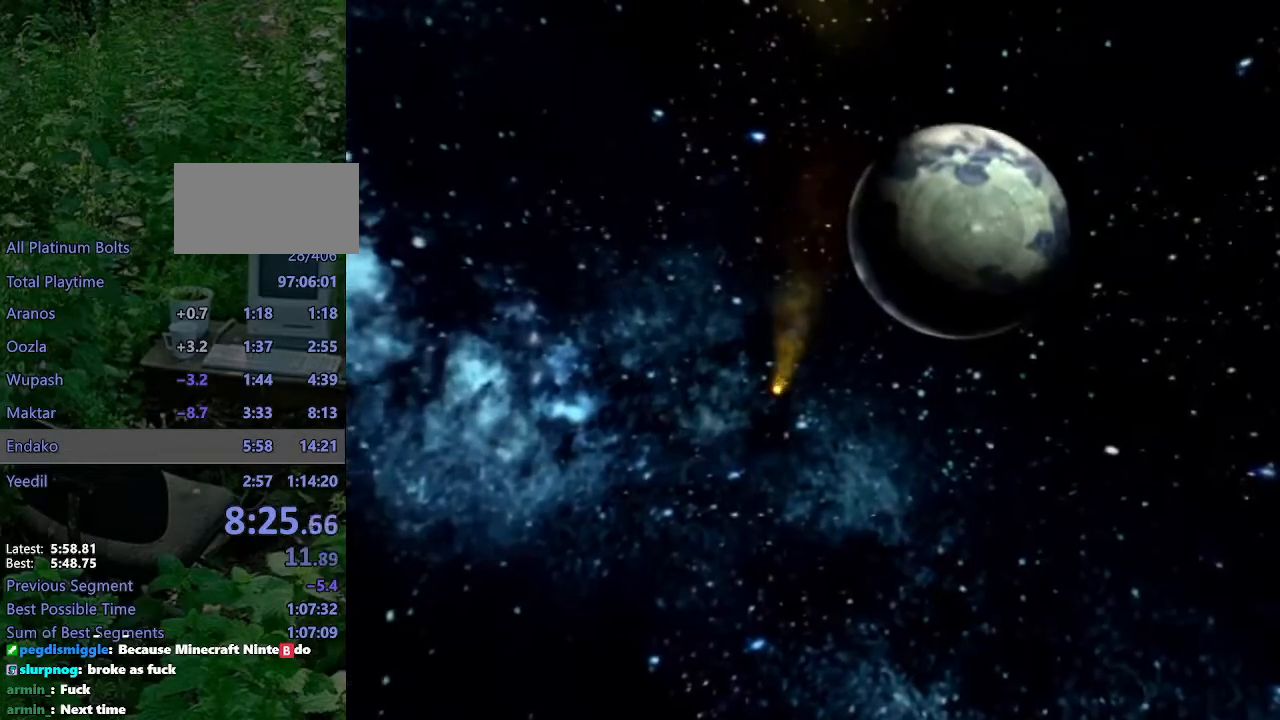
{"buttons": [], "left_stick": "center", "right_stick": "center", "events": [[50, "CROSS", "up"], [133, "CROSS", "down"], [200, "CROSS", "up"], [267, "CROSS", "down"], [333, "CROSS", "up"], [383, "CROSS", "down"], [450, "CROSS", "up"]]}
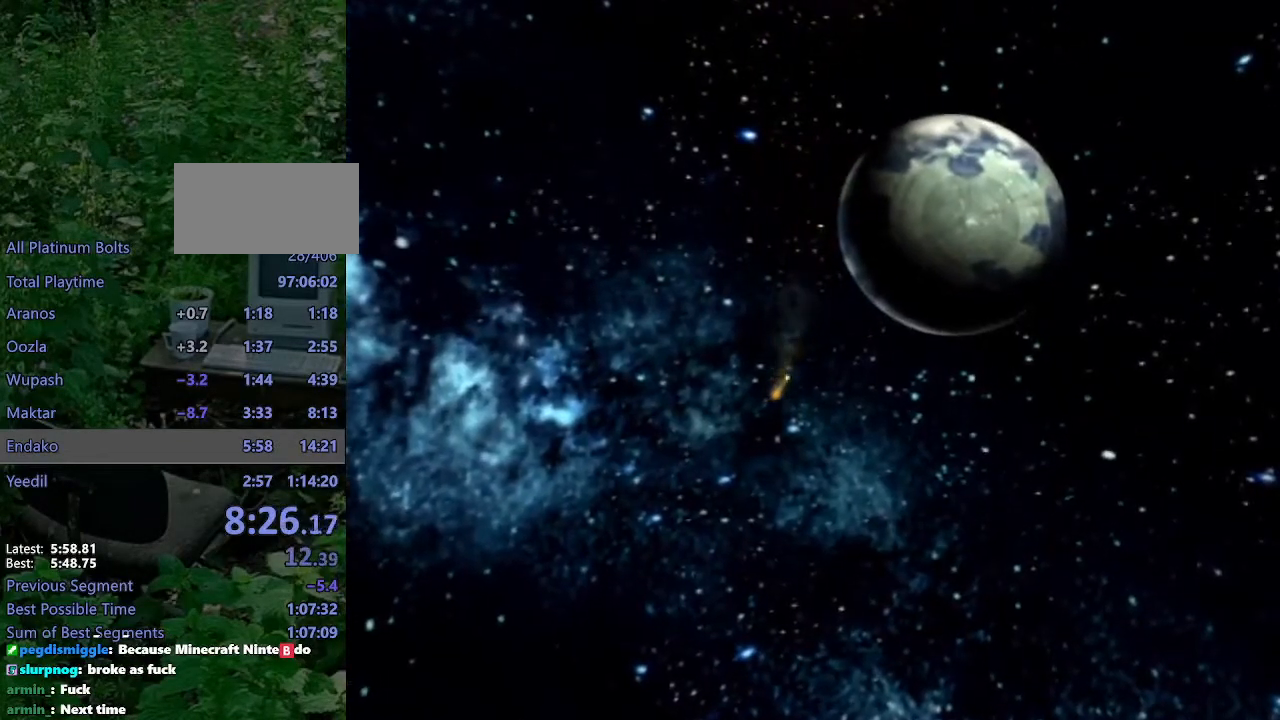
{"buttons": [], "left_stick": "center", "right_stick": "center", "events": [[33, "CROSS", "down"], [83, "CROSS", "up"], [167, "CROSS", "down"], [233, "CROSS", "up"], [283, "CROSS", "down"], [350, "CROSS", "up"], [450, "CROSS", "down"], [500, "CROSS", "up"]]}
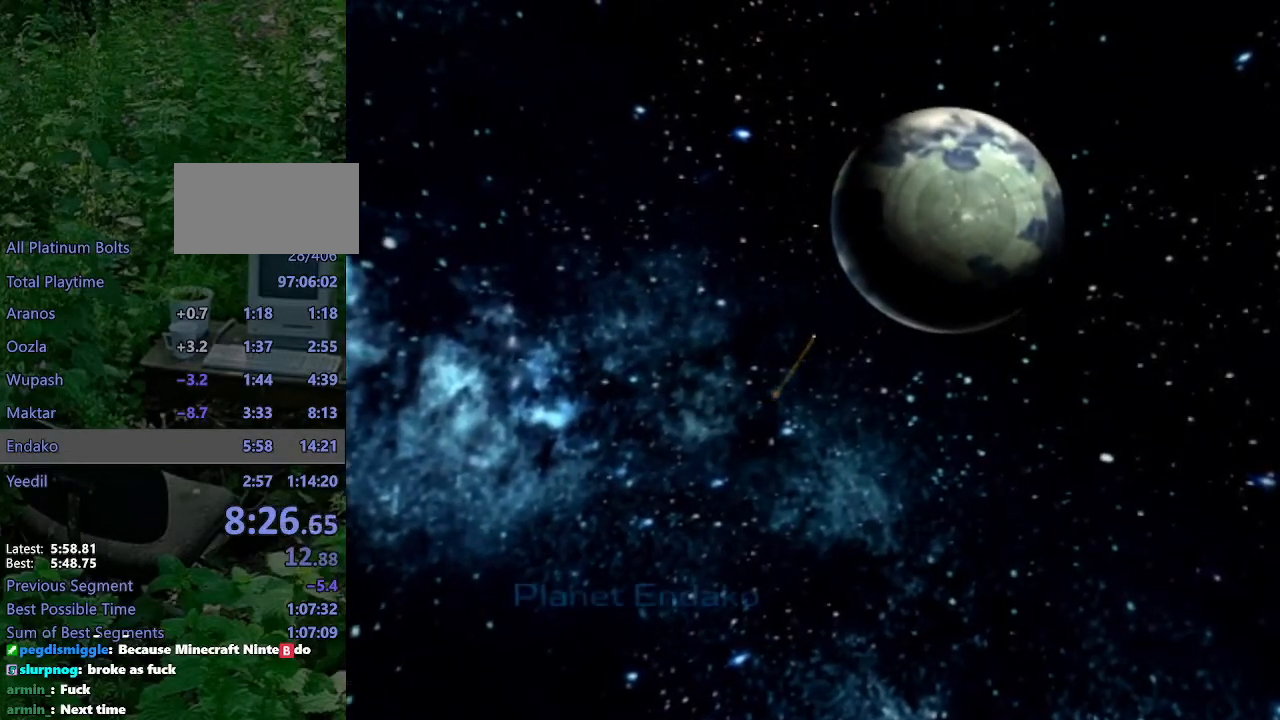
{"buttons": [], "left_stick": "center", "right_stick": "center", "events": [[83, "CROSS", "down"], [150, "CROSS", "up"], [217, "CROSS", "down"], [300, "CROSS", "up"], [383, "CROSS", "down"], [467, "CROSS", "up"]]}
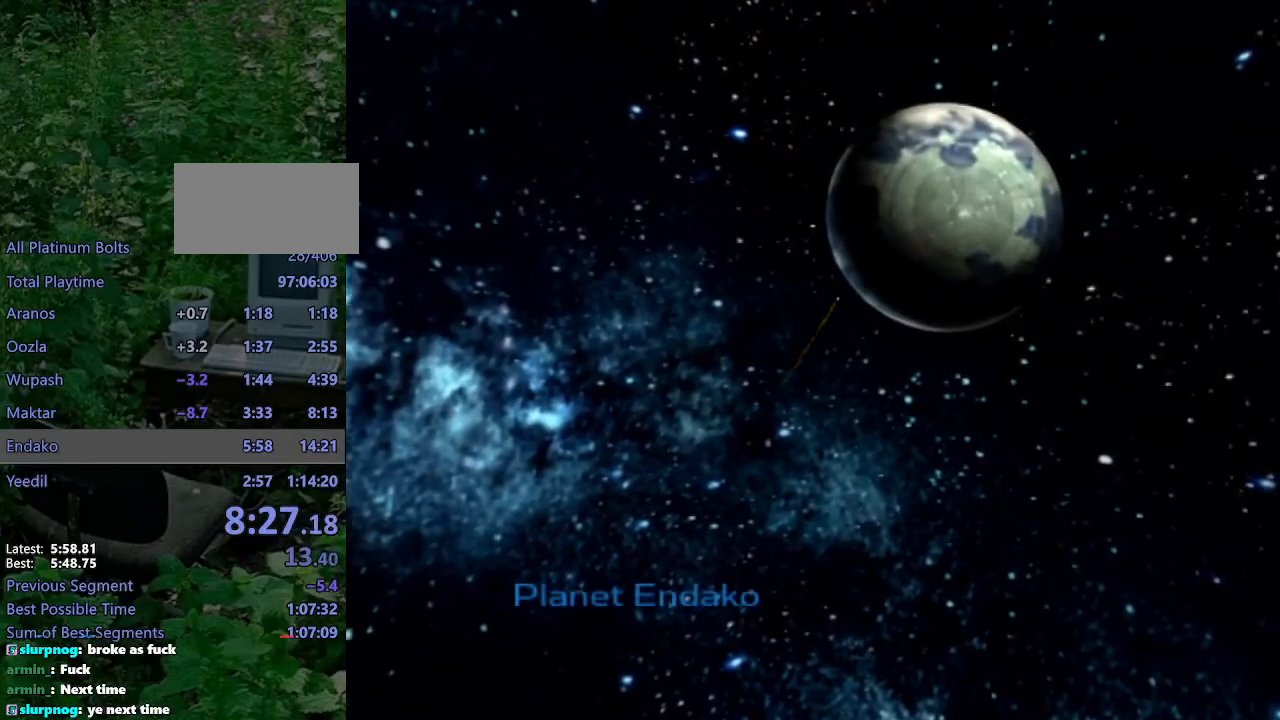
{"buttons": ["CROSS"], "left_stick": "center", "right_stick": "center", "events": [[17, "CROSS", "down"], [83, "CROSS", "up"], [167, "CROSS", "down"], [283, "CROSS", "up"], [333, "CROSS", "down"], [400, "CROSS", "up"], [500, "CROSS", "down"]]}
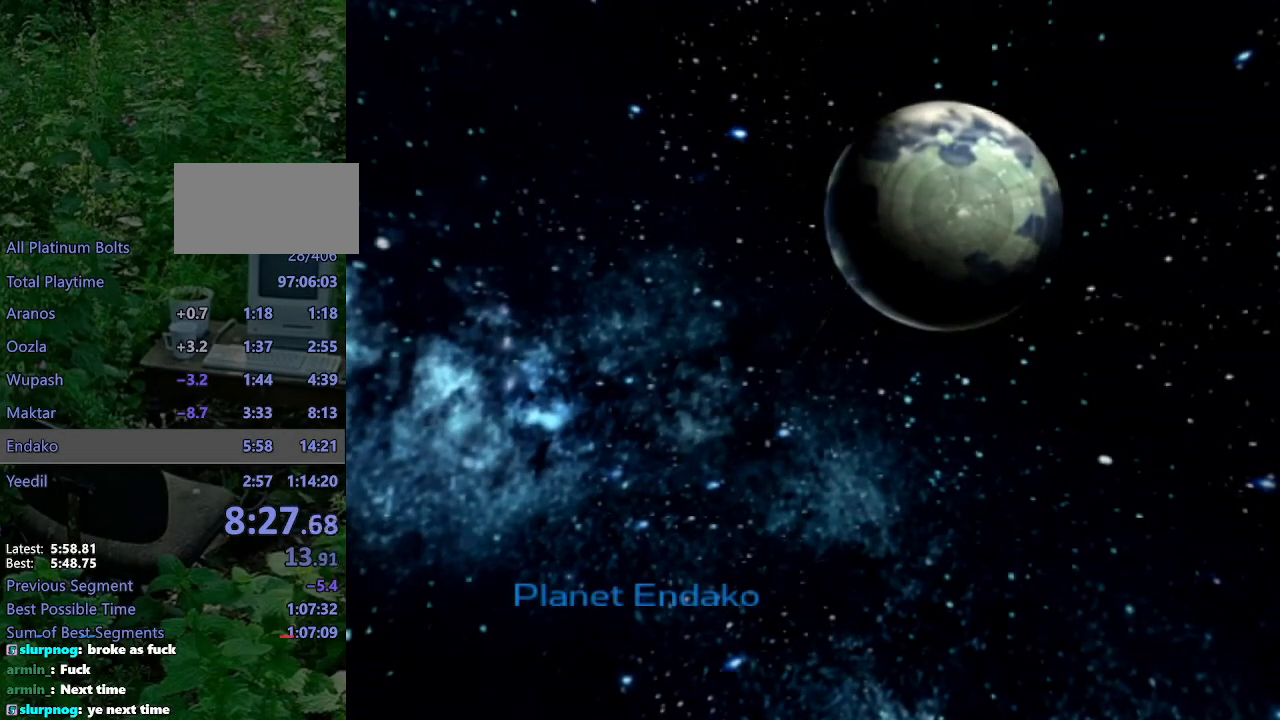
{"buttons": ["CROSS"], "left_stick": "center", "right_stick": "center", "events": [[100, "CROSS", "up"], [167, "CROSS", "down"], [233, "CROSS", "up"], [333, "CROSS", "down"], [400, "CROSS", "up"], [483, "CROSS", "down"]]}
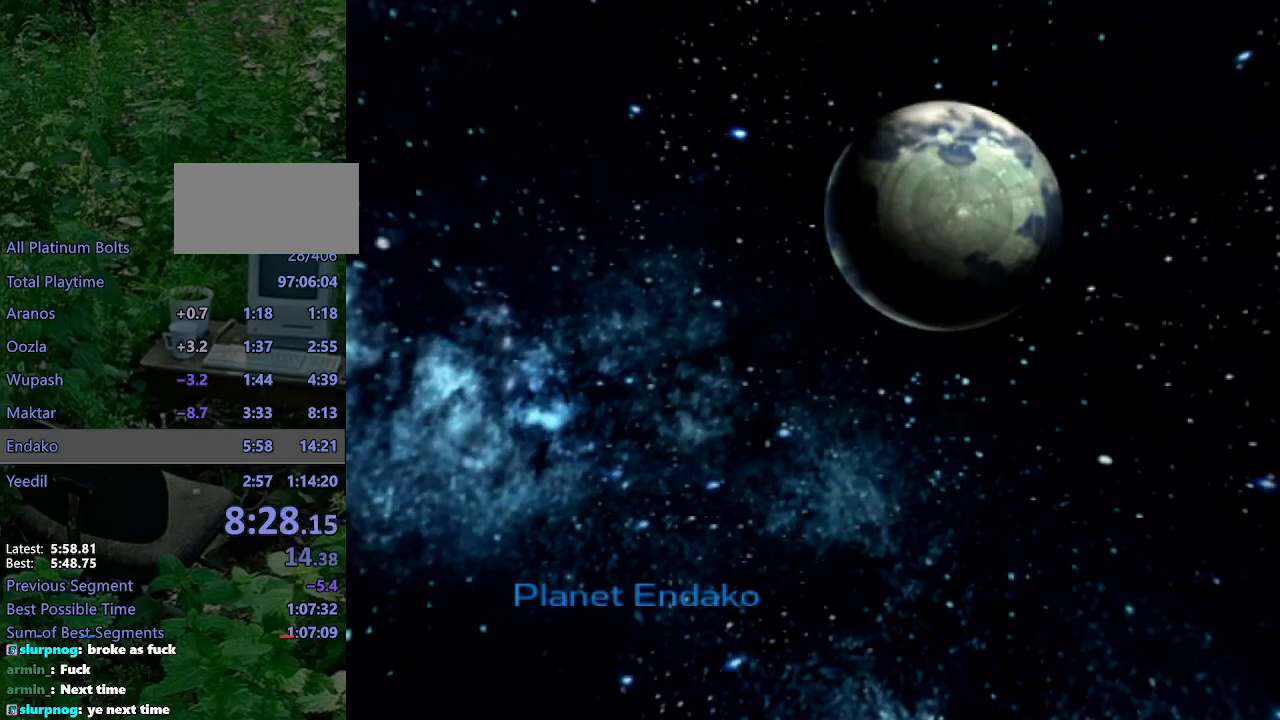
{"buttons": ["CROSS"], "left_stick": "center", "right_stick": "center", "events": [[67, "CROSS", "up"], [167, "CROSS", "down"], [217, "CROSS", "up"], [300, "CROSS", "down"], [383, "CROSS", "up"], [467, "CROSS", "down"]]}
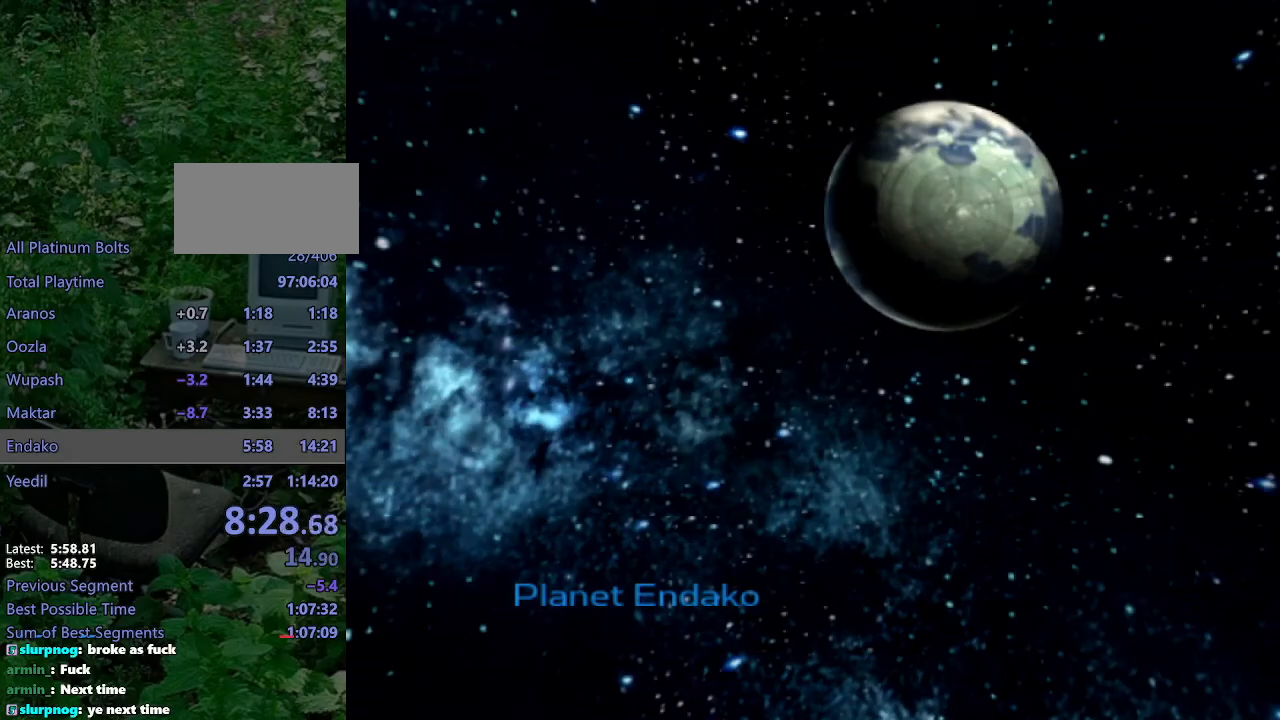
{"buttons": [], "left_stick": "center", "right_stick": "center", "events": [[17, "CROSS", "up"], [117, "CROSS", "down"], [183, "CROSS", "up"], [267, "CROSS", "down"], [333, "CROSS", "up"], [450, "CROSS", "down"], [500, "CROSS", "up"]]}
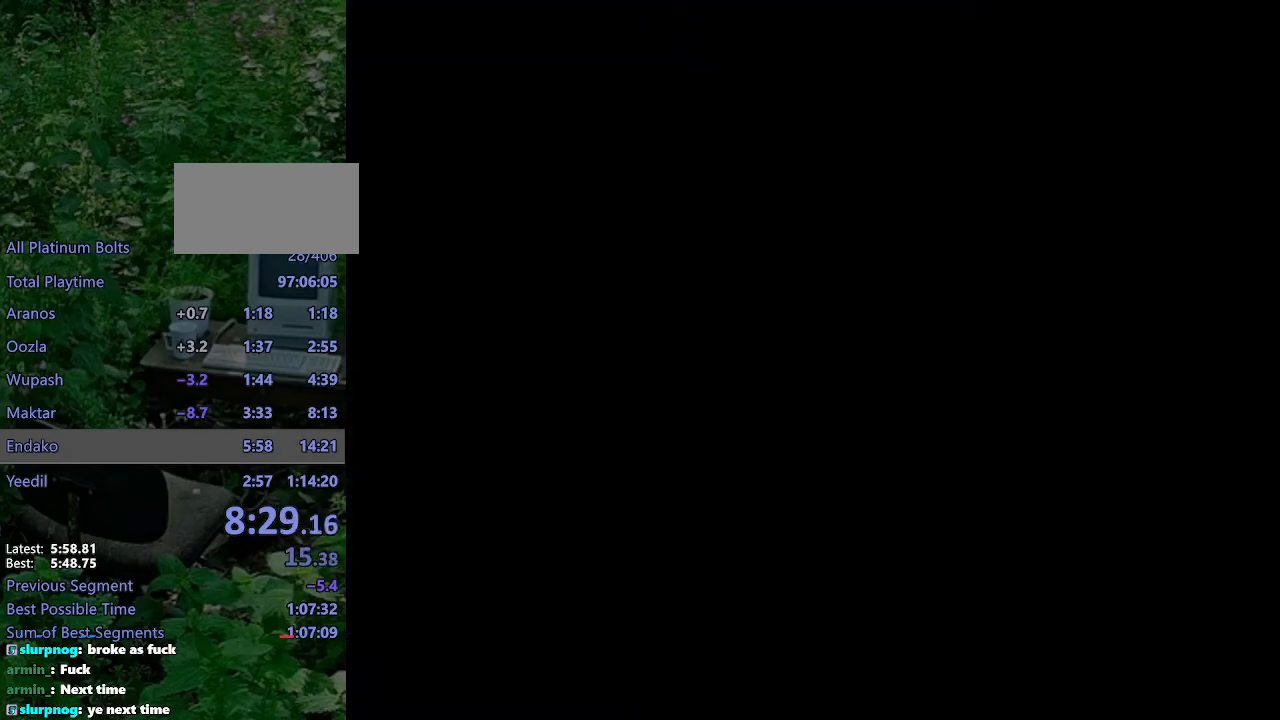
{"buttons": [], "left_stick": "center", "right_stick": "center", "events": [[100, "CROSS", "down"], [167, "CROSS", "up"], [250, "CROSS", "down"], [300, "CROSS", "up"], [383, "CROSS", "down"], [450, "CROSS", "up"]]}
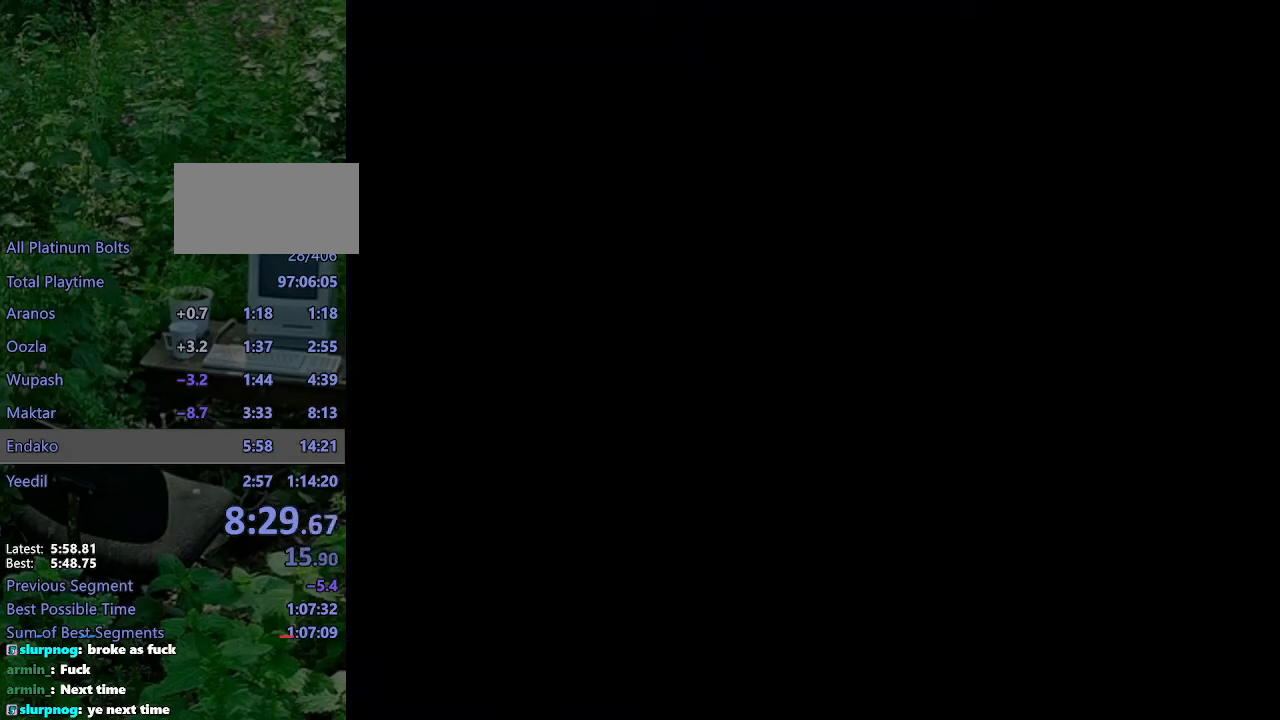
{"buttons": ["CROSS"], "left_stick": "center", "right_stick": "center", "events": [[33, "CROSS", "down"], [83, "CROSS", "up"], [167, "CROSS", "down"], [233, "CROSS", "up"], [317, "CROSS", "down"], [400, "CROSS", "up"], [450, "CROSS", "down"]]}
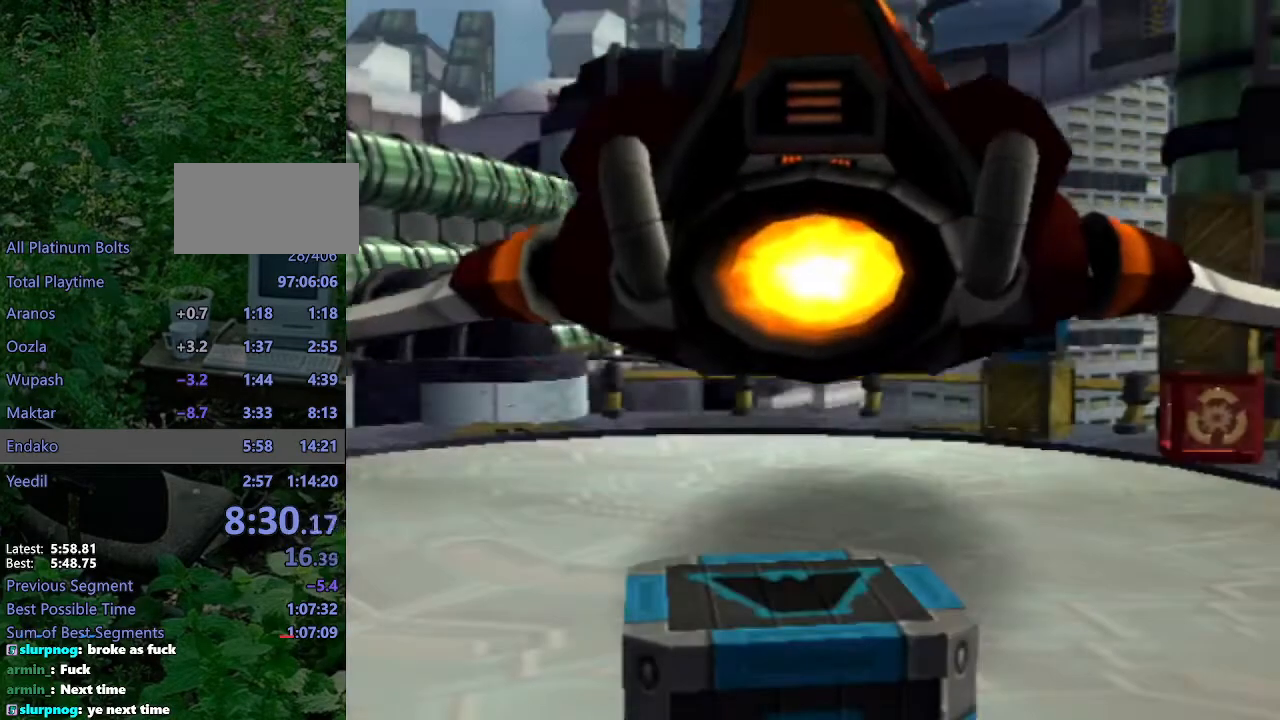
{"buttons": [], "left_stick": "up", "right_stick": "right", "events": [[17, "CROSS", "up"], [83, "CROSS", "down"], [167, "CROSS", "up"], [317, "left_stick", "up"], [333, "right_stick", "right"]]}